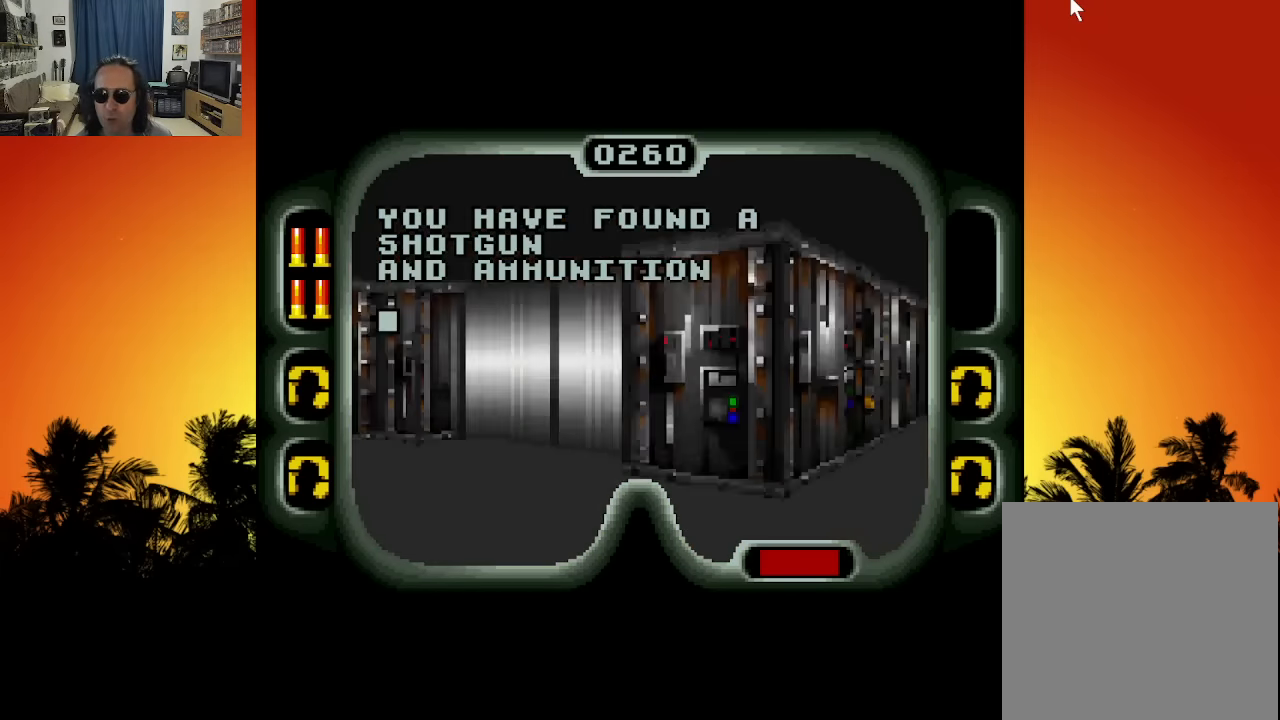
Gameplay with a controller (Xbox layout); each line is a JSON object with the inputs held at the frame after it. "events" lists button and stick changes between this image and that frame as [ms after this image, input, new state], when the widget could be followed in between. Not read: A L3 R3.
{"buttons": [], "left_stick": "center", "right_stick": "center", "events": [[200, "DPAD_LEFT", "up"]]}
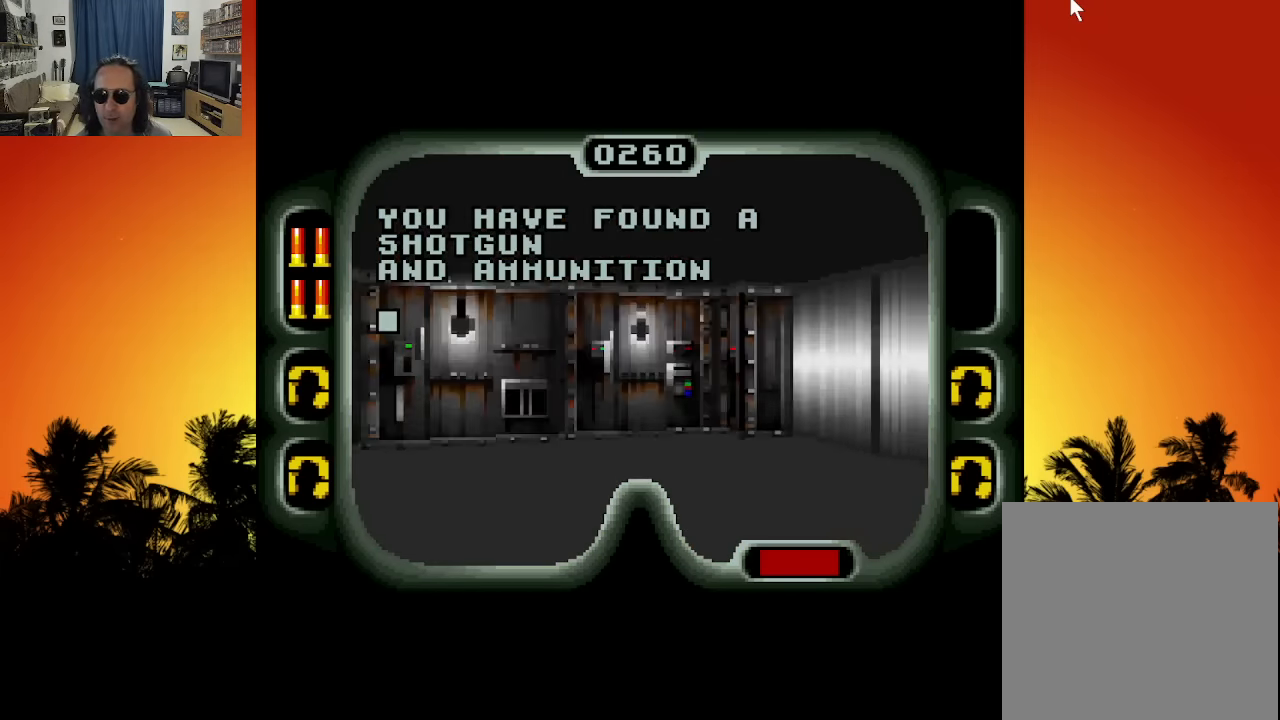
{"buttons": [], "left_stick": "center", "right_stick": "center", "events": [[300, "DPAD_RIGHT", "down"], [400, "DPAD_RIGHT", "up"]]}
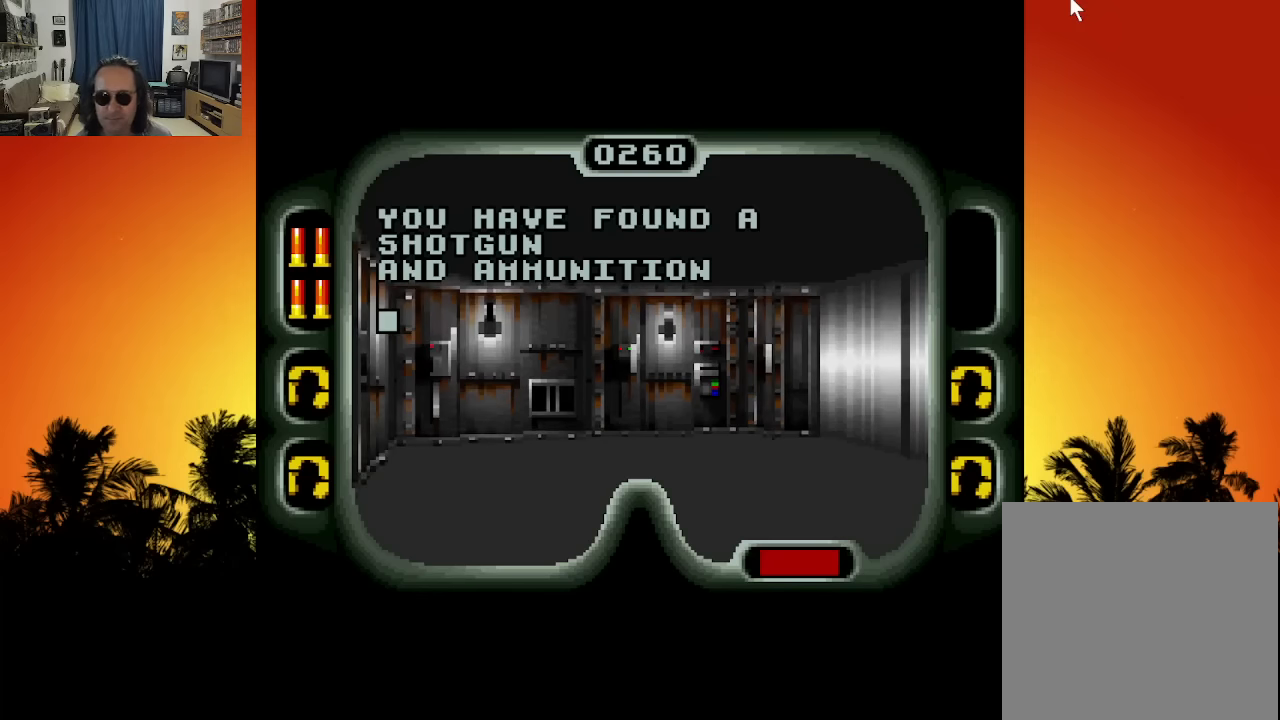
{"buttons": ["DPAD_UP"], "left_stick": "center", "right_stick": "center", "events": [[66, "DPAD_UP", "down"]]}
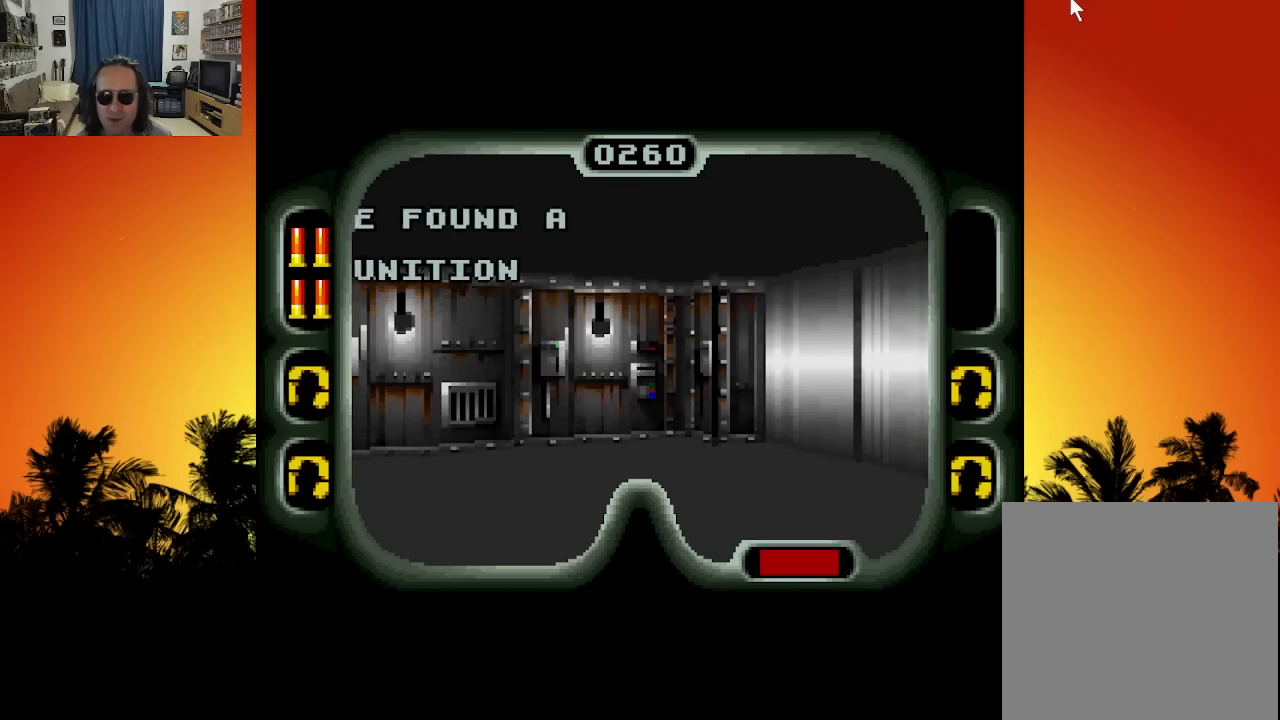
{"buttons": [], "left_stick": "center", "right_stick": "center", "events": [[150, "DPAD_RIGHT", "down"], [233, "DPAD_UP", "up"], [500, "DPAD_RIGHT", "up"]]}
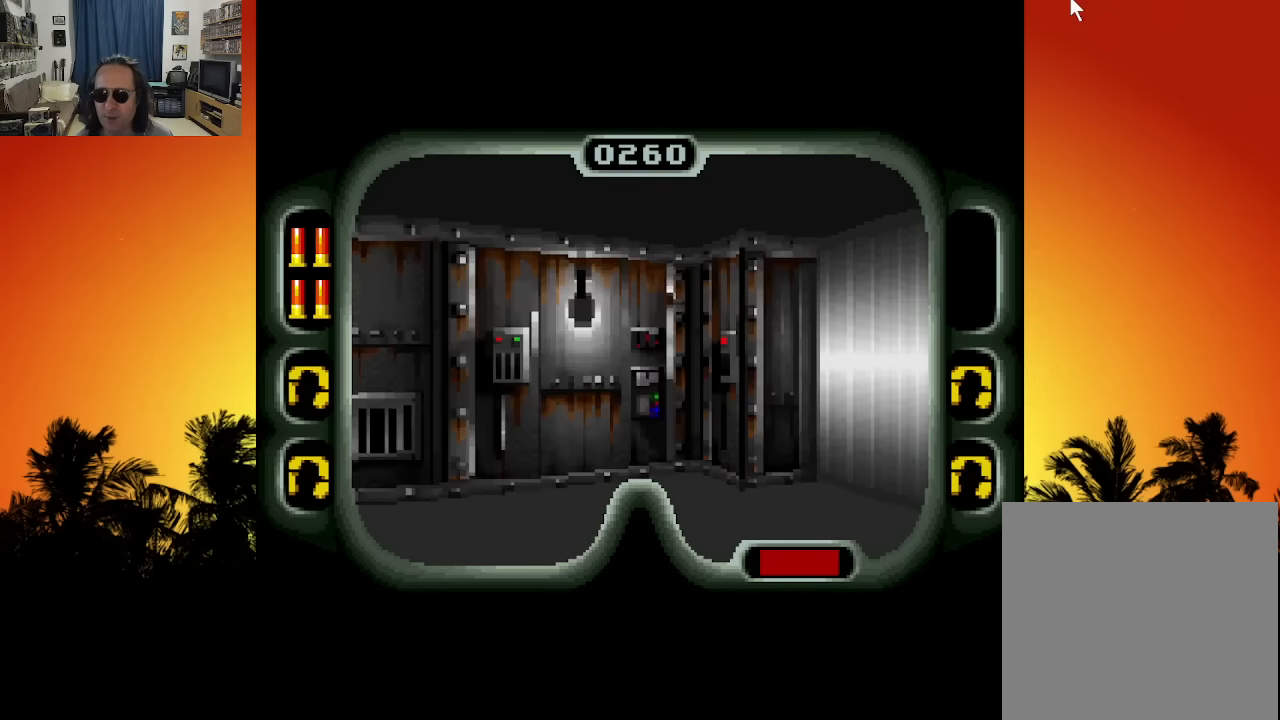
{"buttons": [], "left_stick": "center", "right_stick": "center", "events": []}
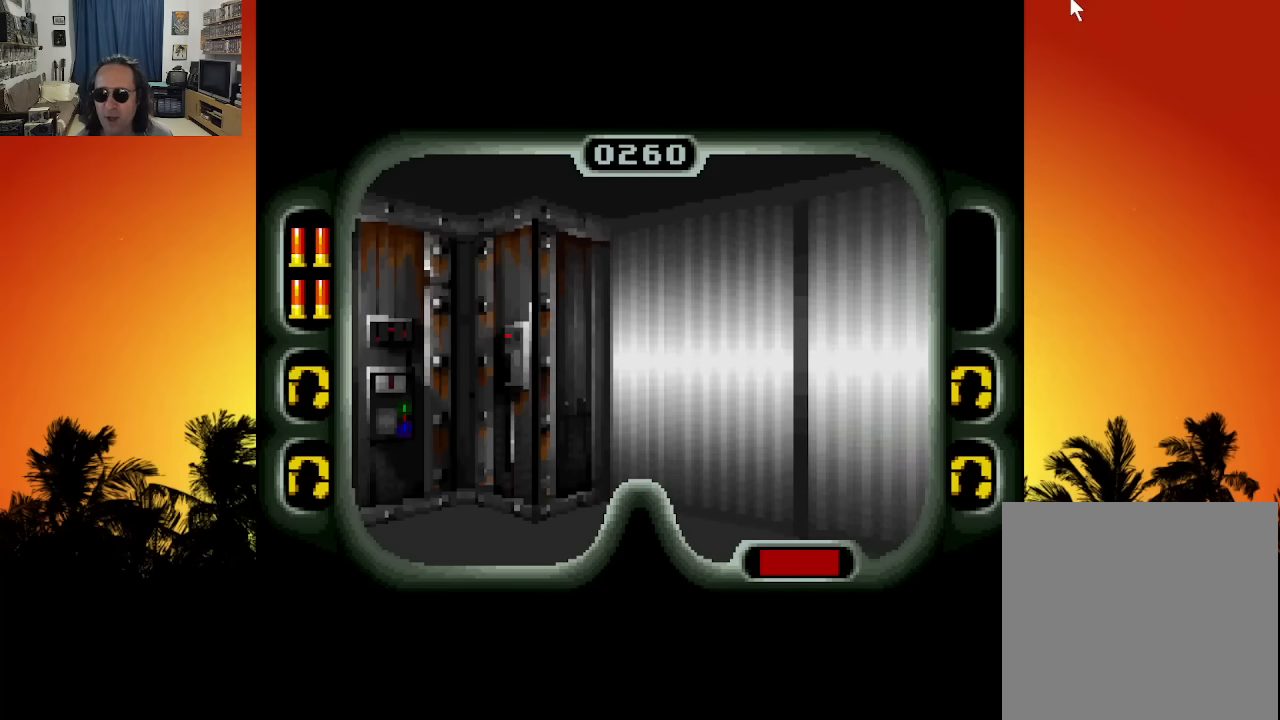
{"buttons": [], "left_stick": "center", "right_stick": "center", "events": []}
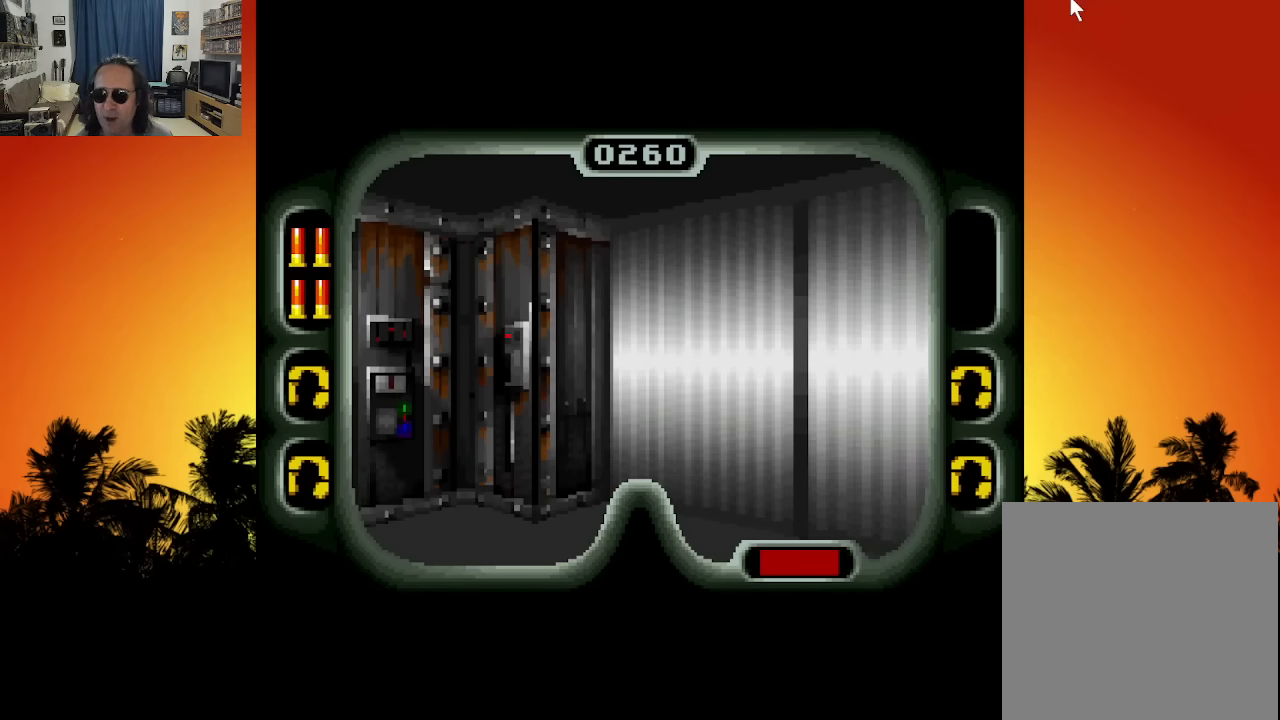
{"buttons": [], "left_stick": "center", "right_stick": "center", "events": []}
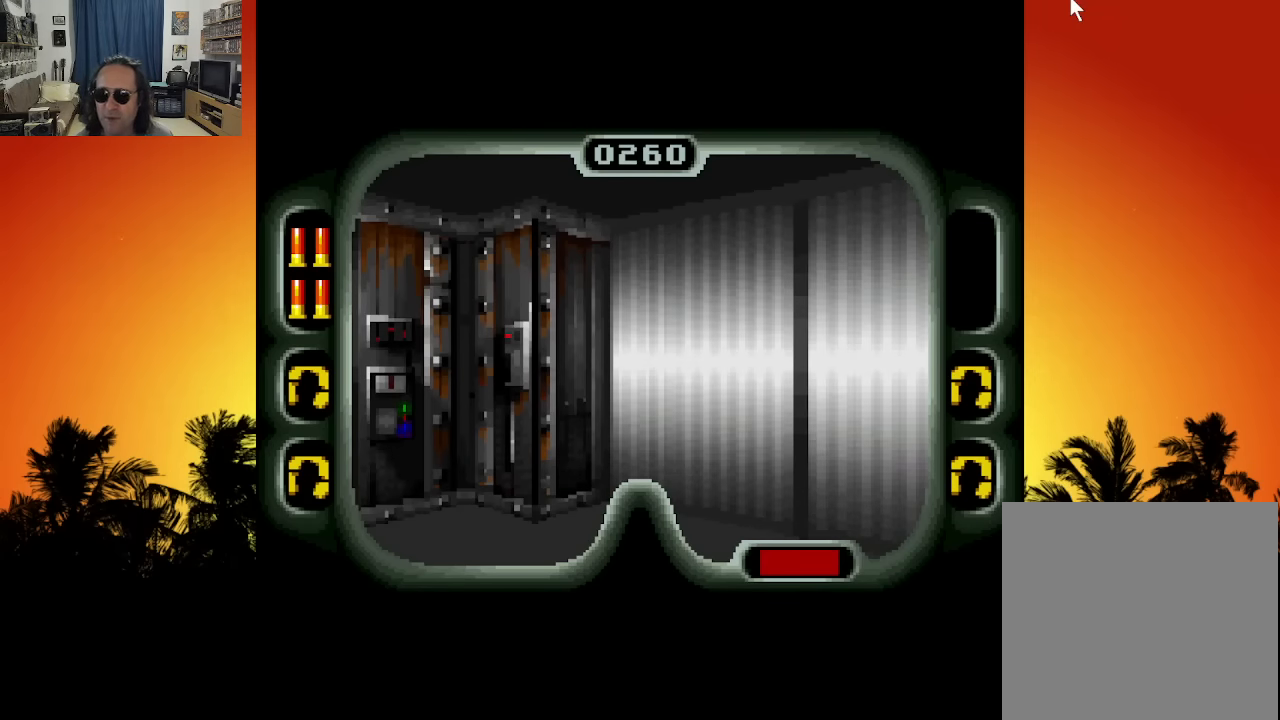
{"buttons": [], "left_stick": "center", "right_stick": "center", "events": []}
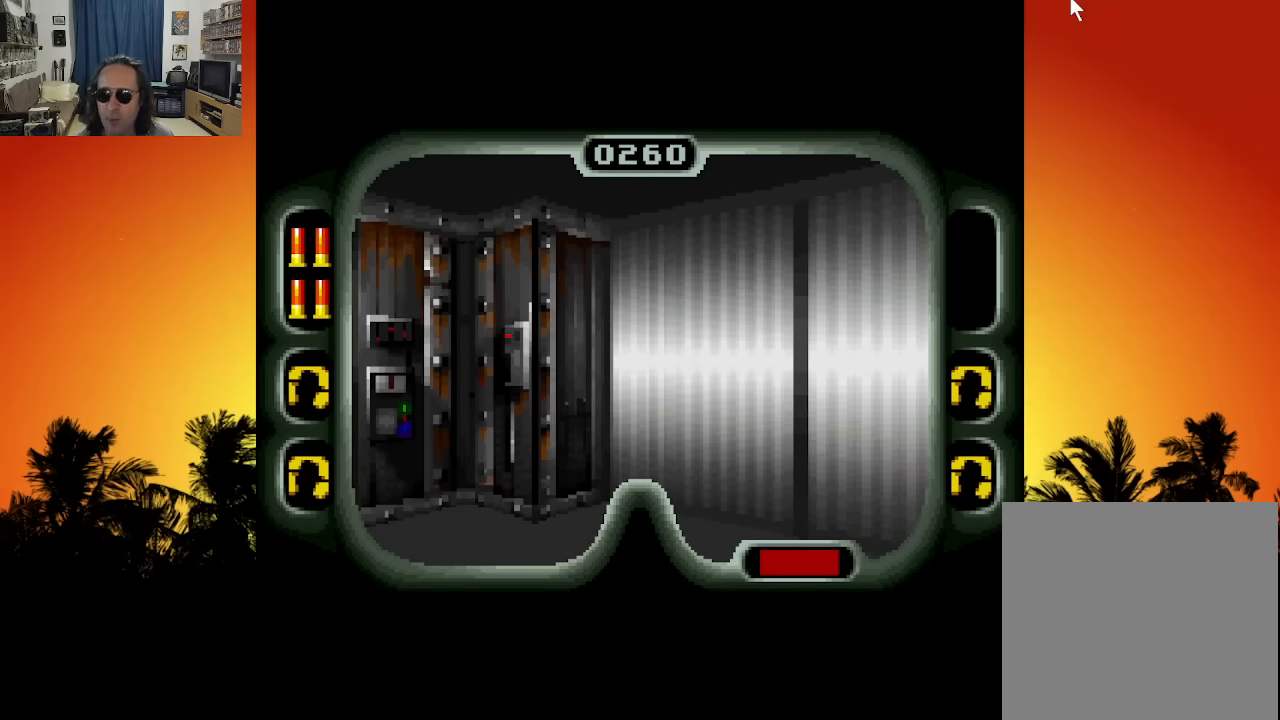
{"buttons": [], "left_stick": "center", "right_stick": "center", "events": []}
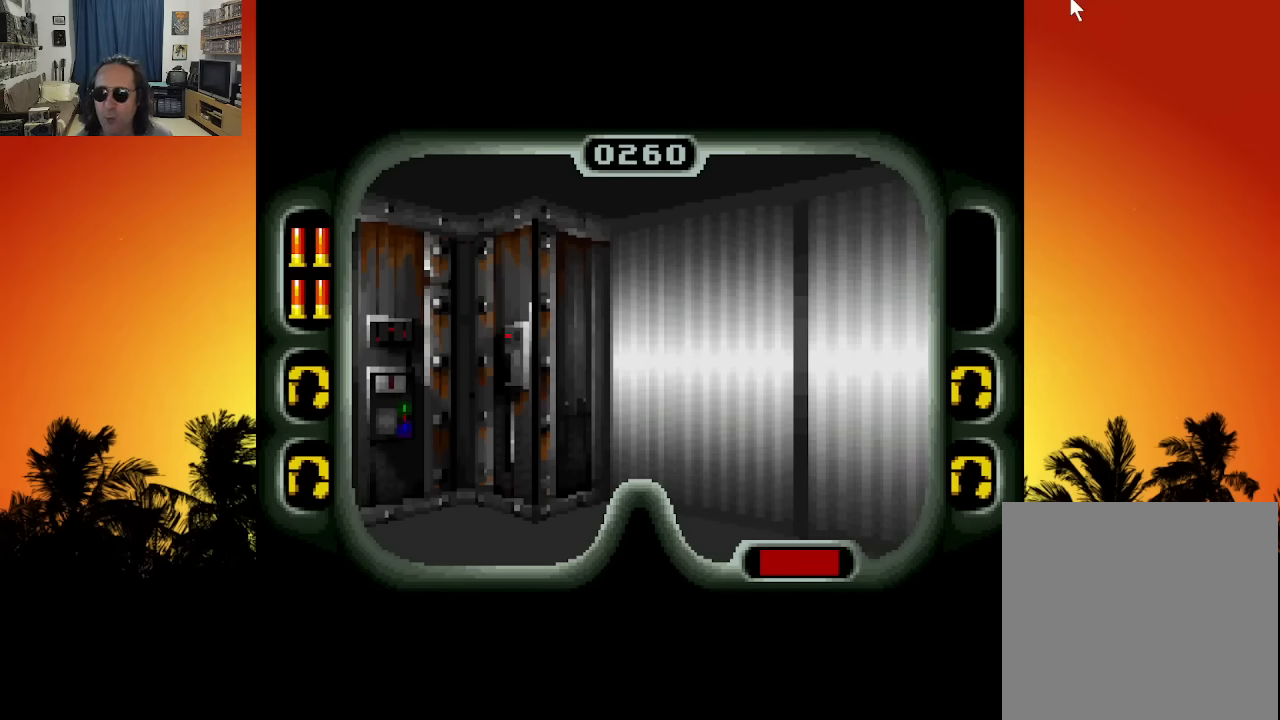
{"buttons": ["DPAD_UP", "DPAD_RIGHT"], "left_stick": "center", "right_stick": "center", "events": [[66, "DPAD_UP", "down"], [350, "DPAD_RIGHT", "down"]]}
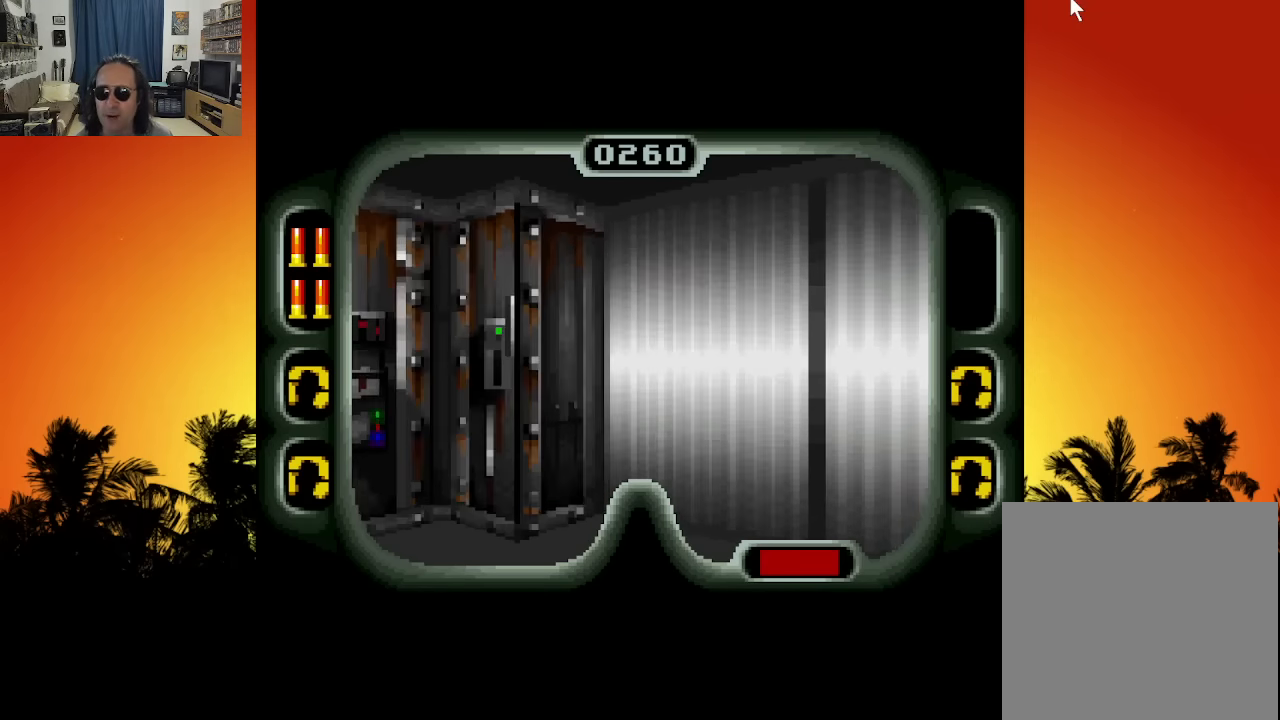
{"buttons": ["DPAD_UP", "DPAD_RIGHT"], "left_stick": "center", "right_stick": "center", "events": []}
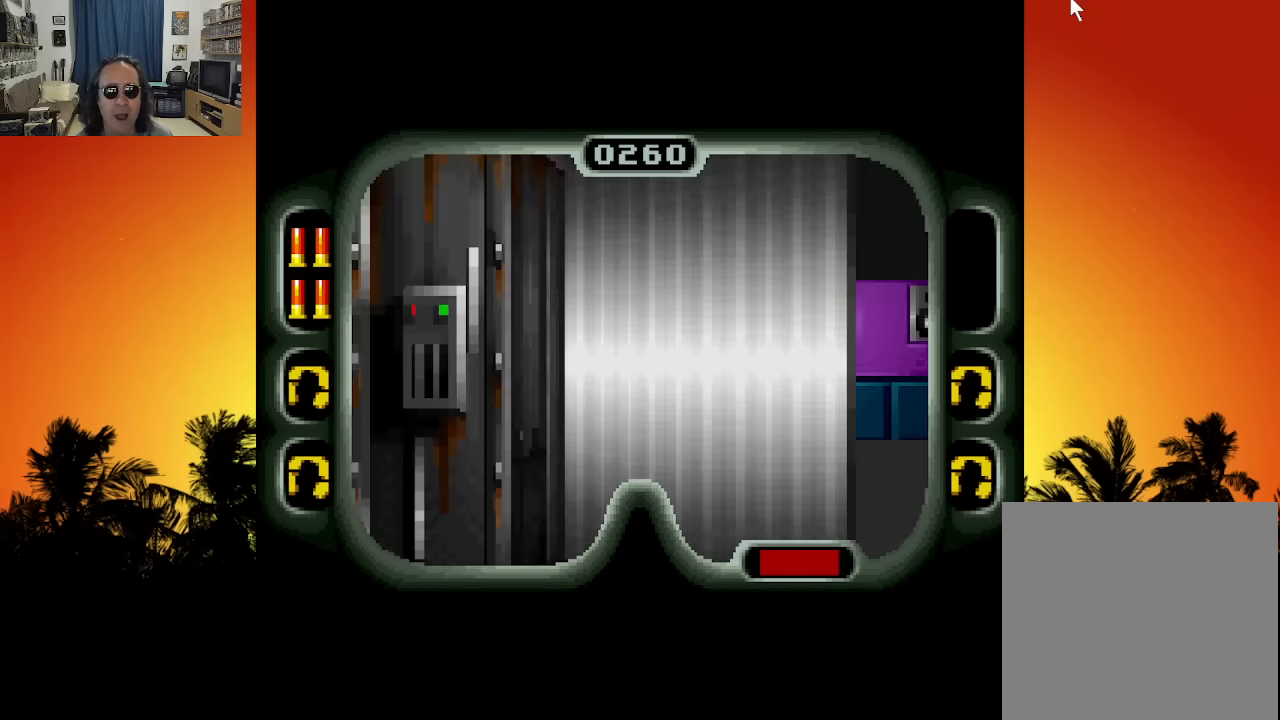
{"buttons": ["DPAD_DOWN"], "left_stick": "center", "right_stick": "center", "events": [[66, "DPAD_RIGHT", "up"], [216, "DPAD_UP", "up"], [400, "DPAD_DOWN", "down"]]}
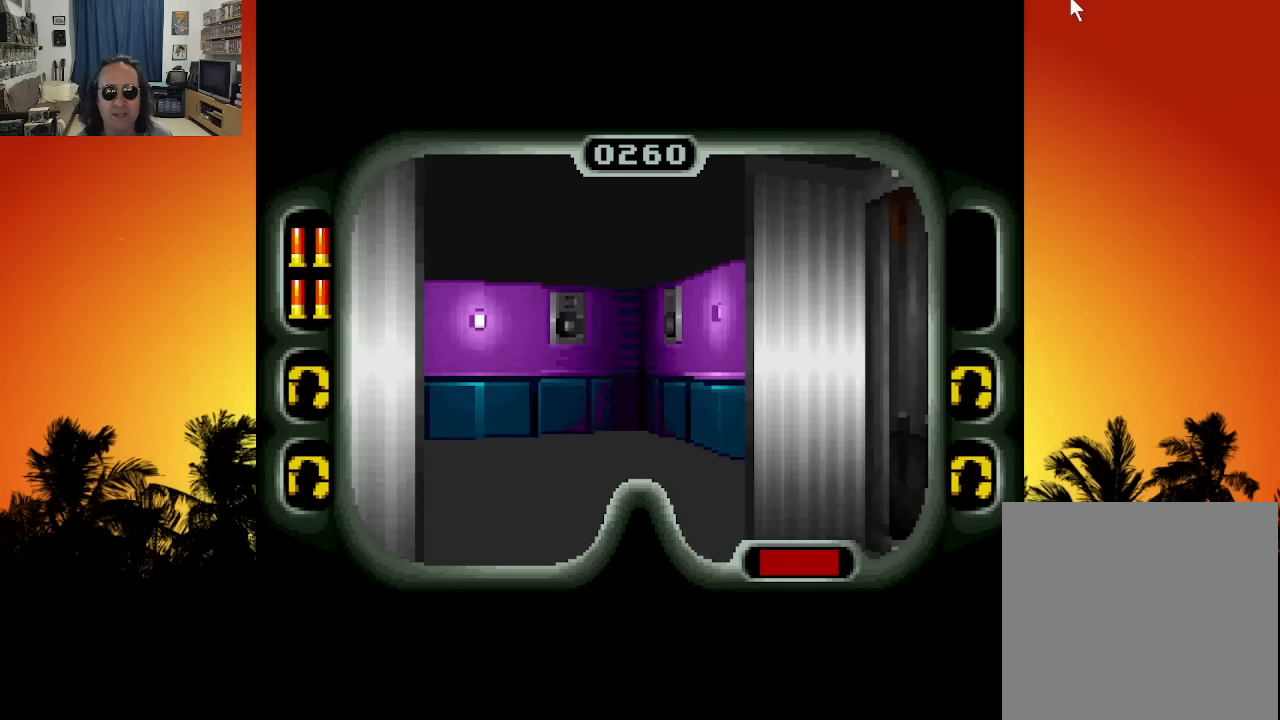
{"buttons": [], "left_stick": "center", "right_stick": "center", "events": [[366, "DPAD_DOWN", "up"]]}
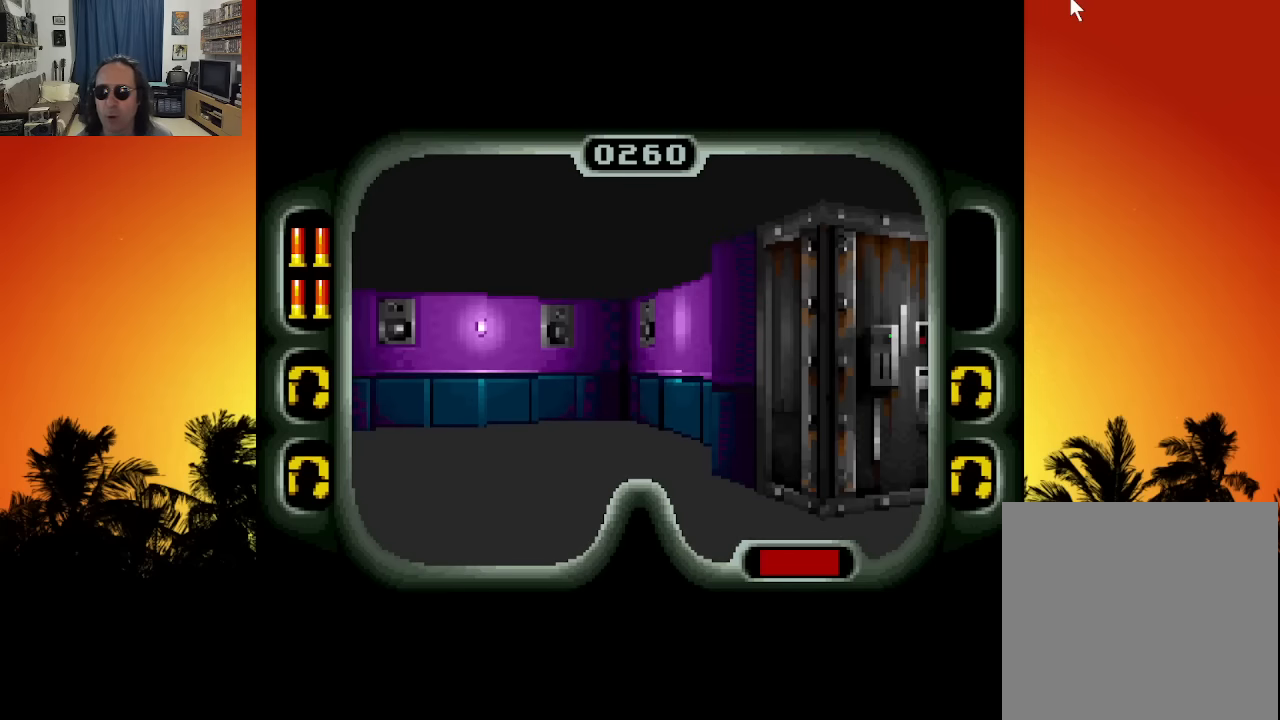
{"buttons": ["DPAD_DOWN", "DPAD_RIGHT"], "left_stick": "center", "right_stick": "center", "events": [[283, "DPAD_DOWN", "down"], [300, "DPAD_RIGHT", "down"]]}
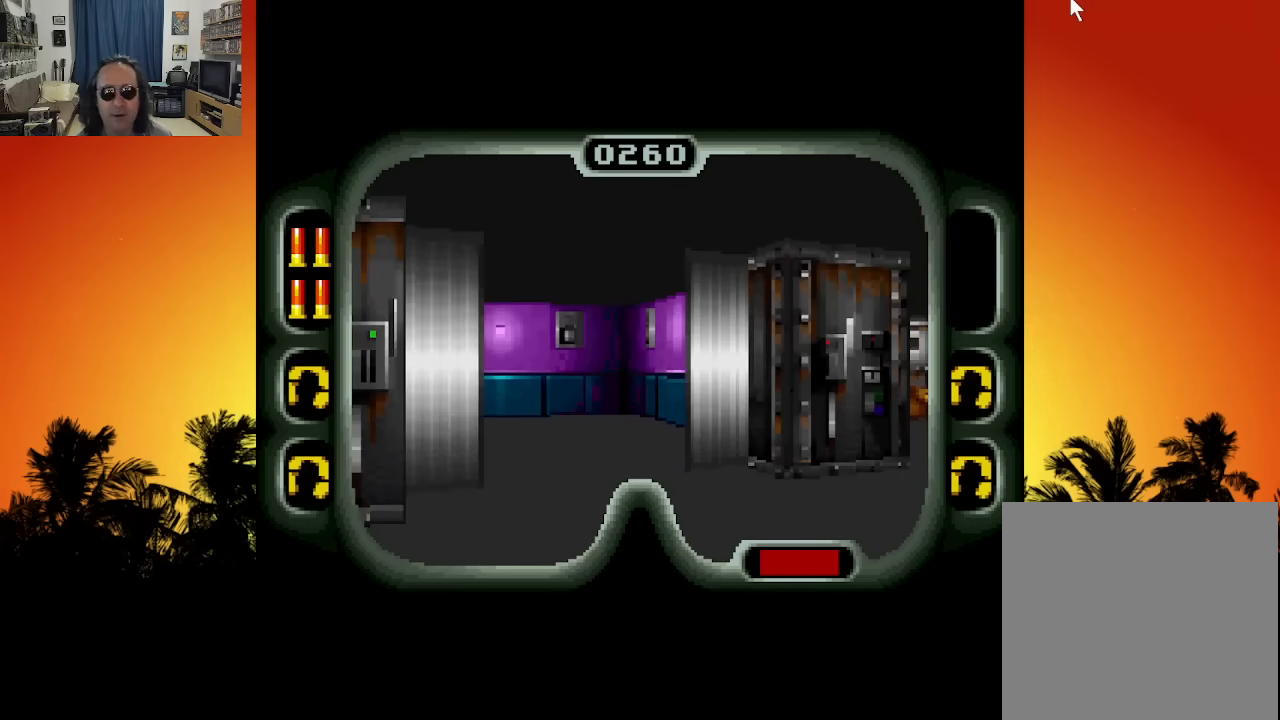
{"buttons": ["DPAD_RIGHT"], "left_stick": "center", "right_stick": "center", "events": [[116, "DPAD_DOWN", "up"]]}
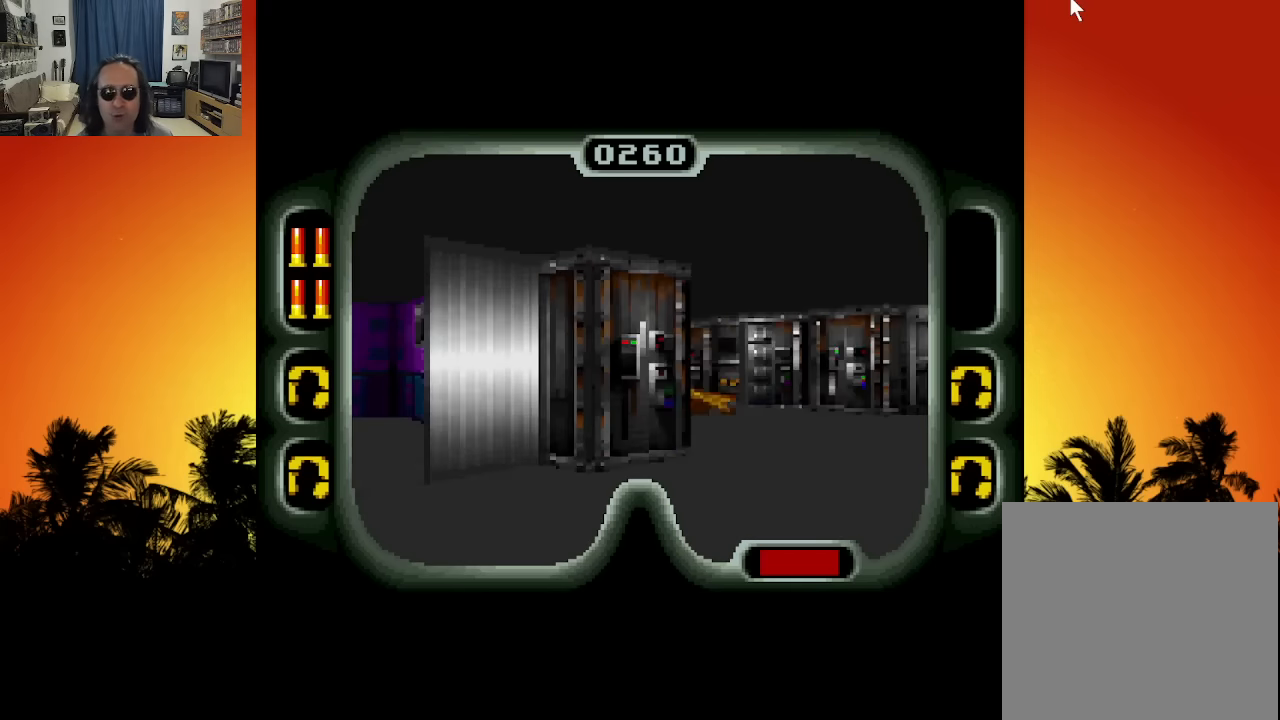
{"buttons": ["DPAD_UP"], "left_stick": "center", "right_stick": "center", "events": [[116, "DPAD_UP", "down"], [183, "DPAD_RIGHT", "up"]]}
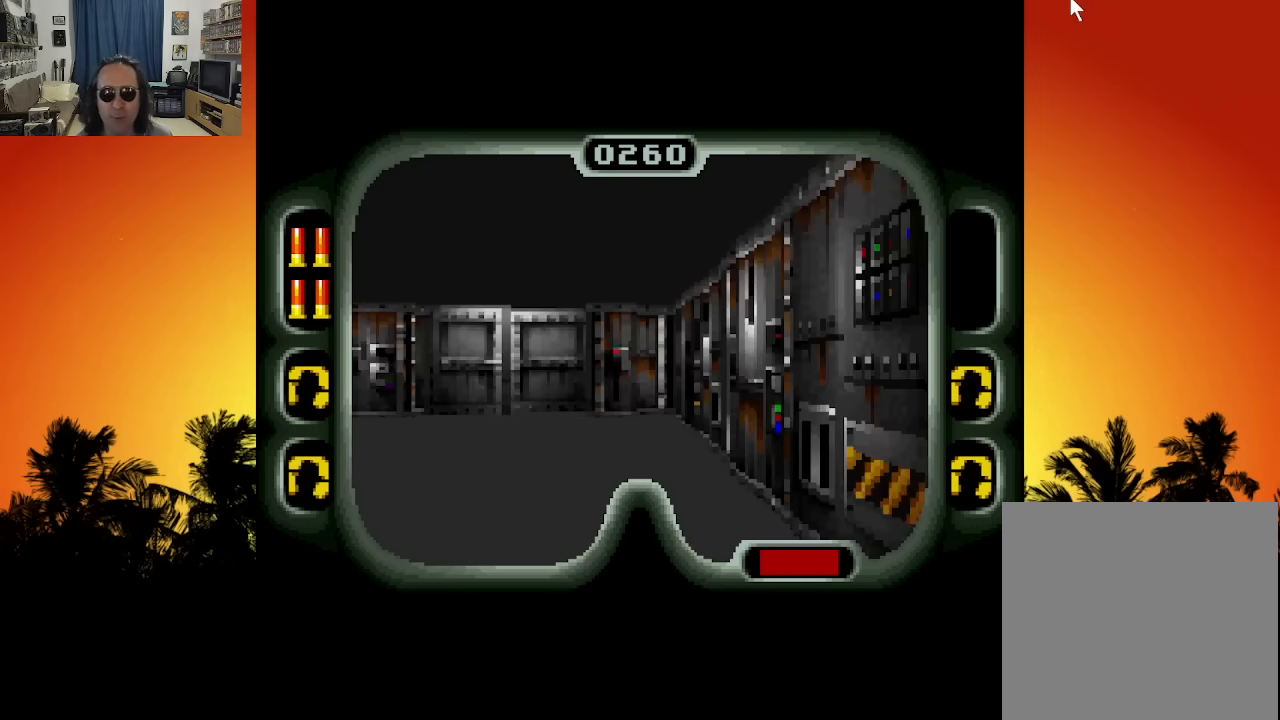
{"buttons": ["DPAD_UP"], "left_stick": "center", "right_stick": "center", "events": [[300, "DPAD_LEFT", "down"], [483, "DPAD_LEFT", "up"]]}
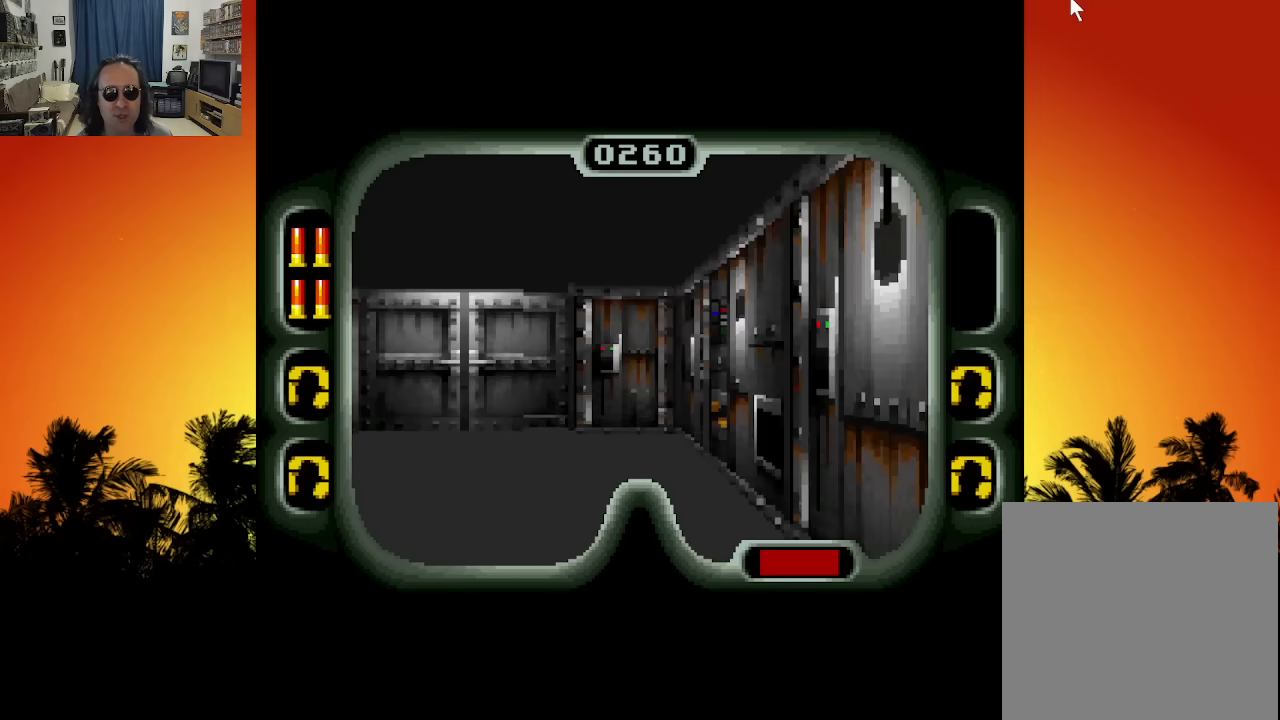
{"buttons": ["DPAD_UP"], "left_stick": "center", "right_stick": "center", "events": [[83, "DPAD_RIGHT", "down"], [400, "DPAD_RIGHT", "up"]]}
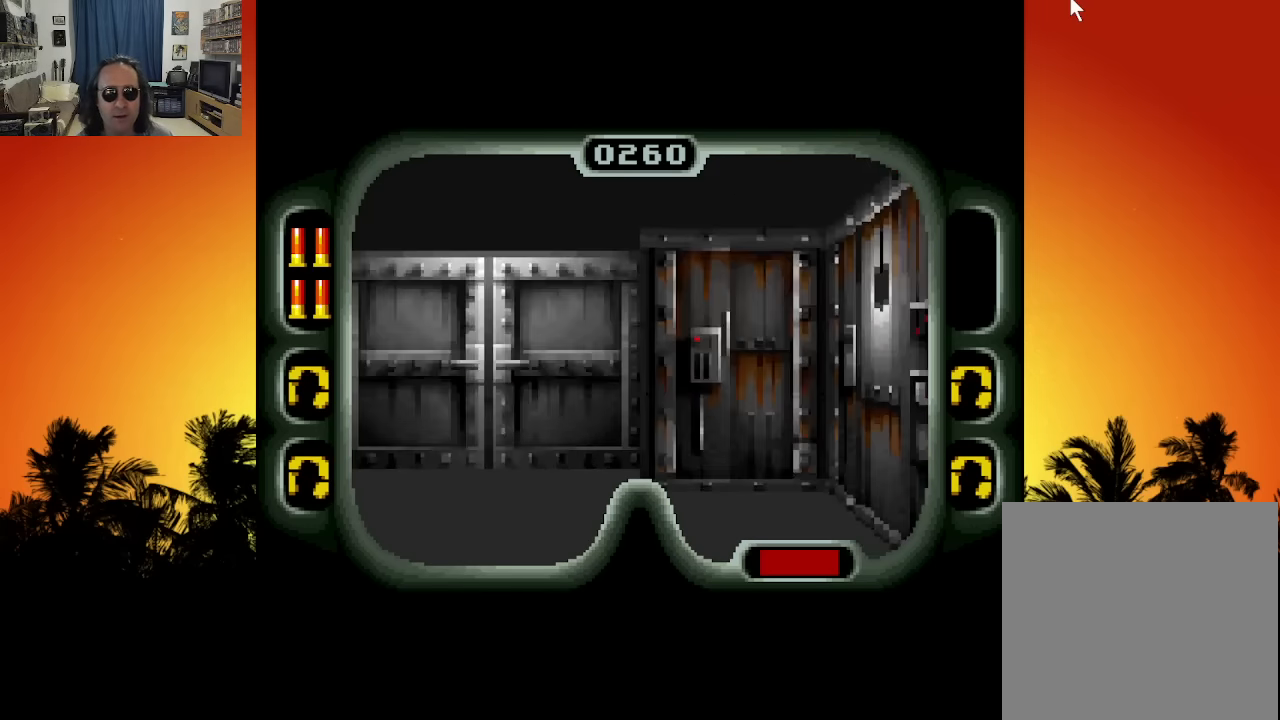
{"buttons": ["DPAD_UP", "DPAD_LEFT"], "left_stick": "center", "right_stick": "center", "events": [[433, "DPAD_LEFT", "down"]]}
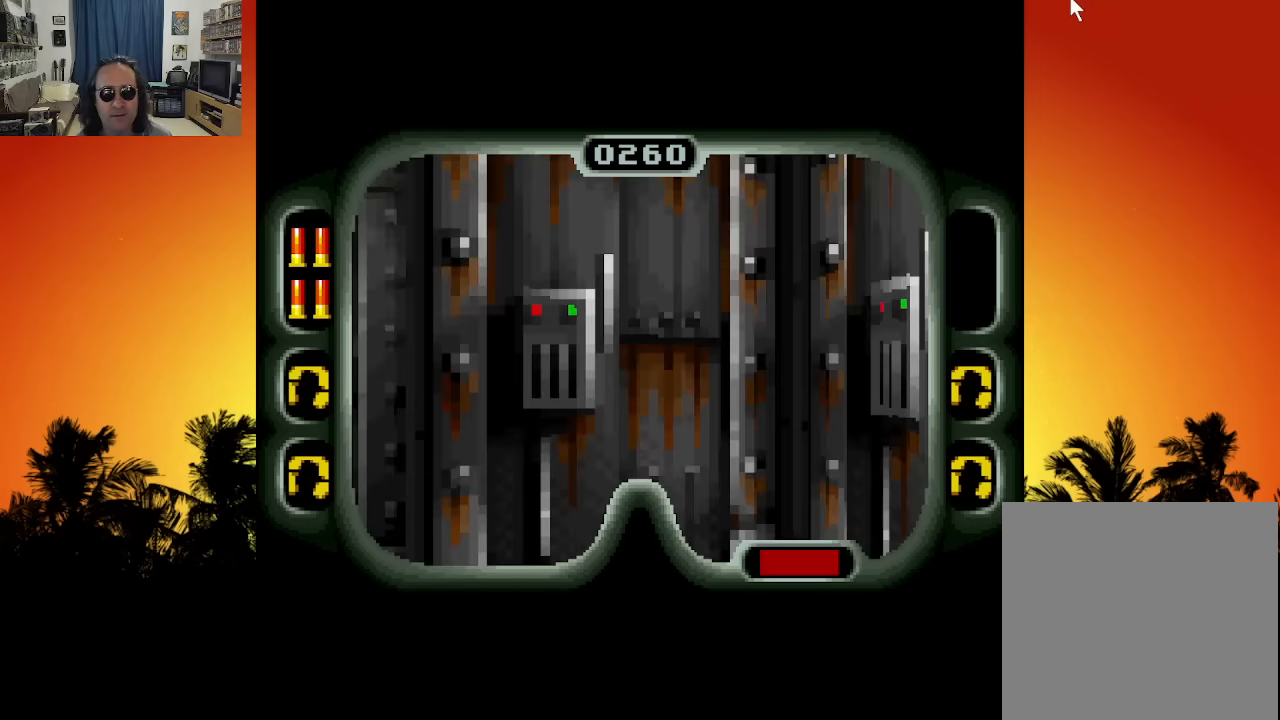
{"buttons": ["DPAD_UP"], "left_stick": "center", "right_stick": "center", "events": [[33, "DPAD_UP", "up"], [333, "DPAD_UP", "down"], [483, "DPAD_LEFT", "up"]]}
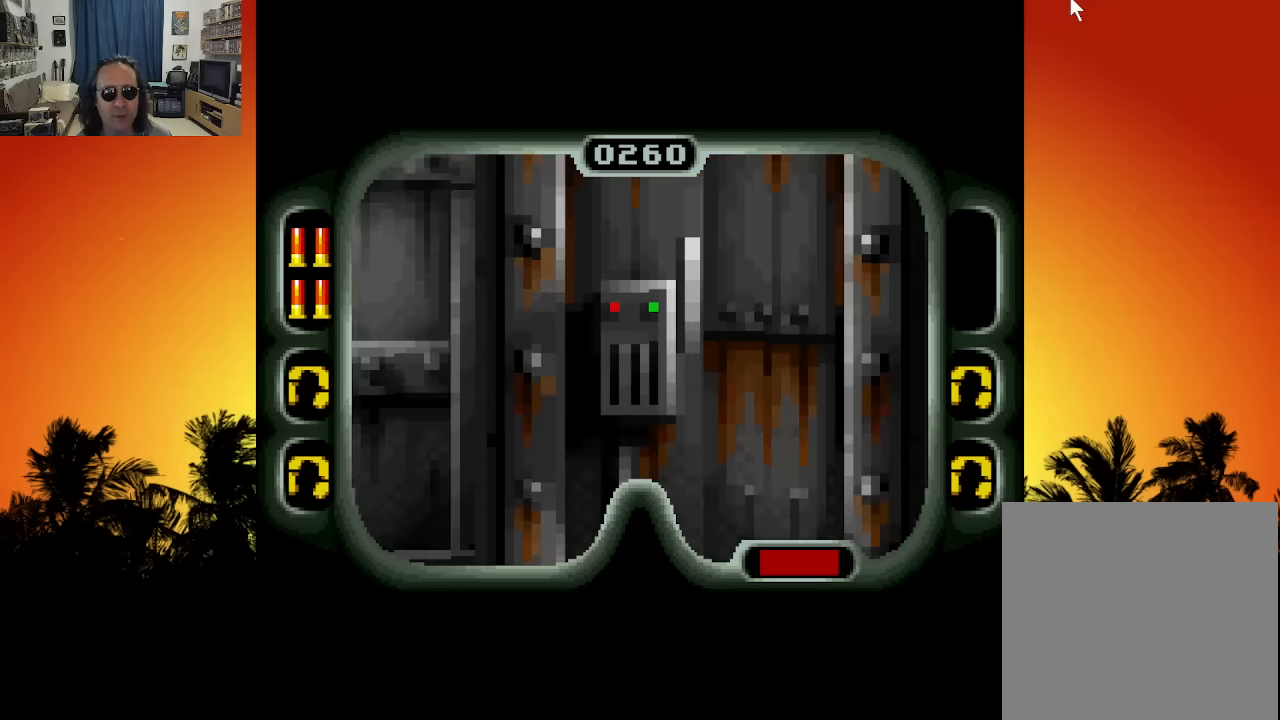
{"buttons": ["DPAD_UP"], "left_stick": "center", "right_stick": "center", "events": []}
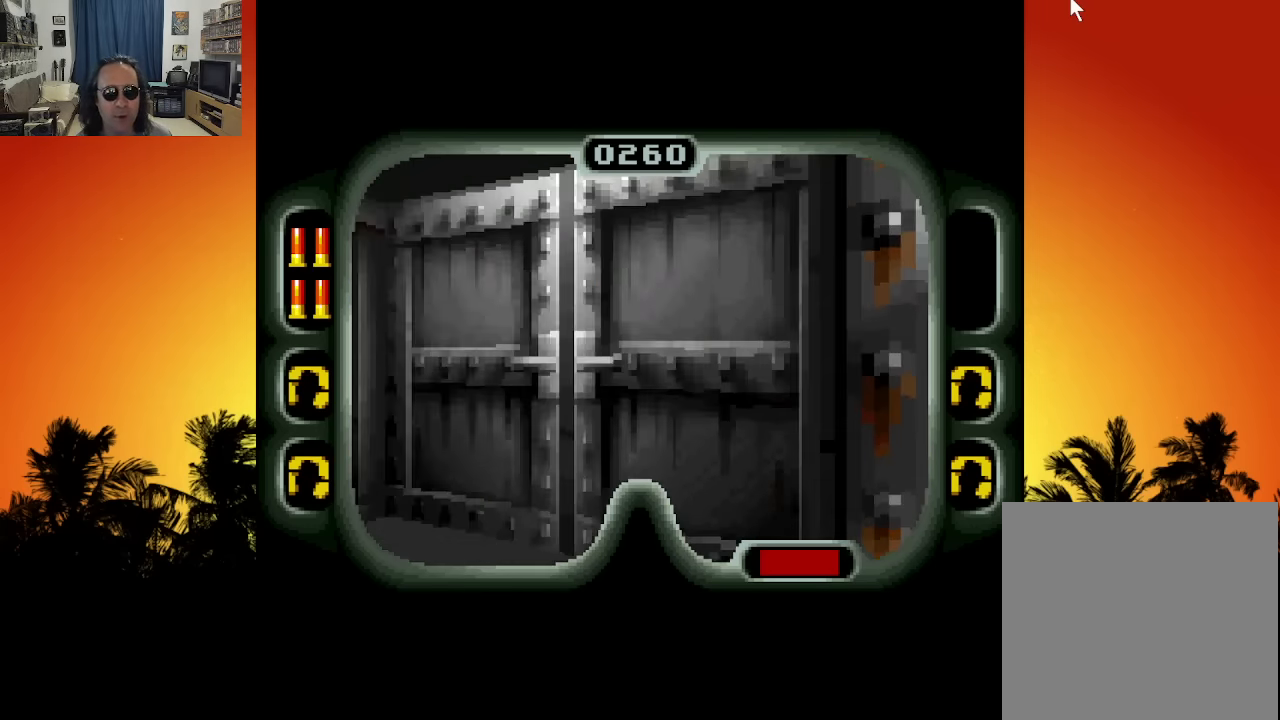
{"buttons": ["DPAD_UP", "DPAD_RIGHT"], "left_stick": "center", "right_stick": "center", "events": [[116, "DPAD_RIGHT", "down"]]}
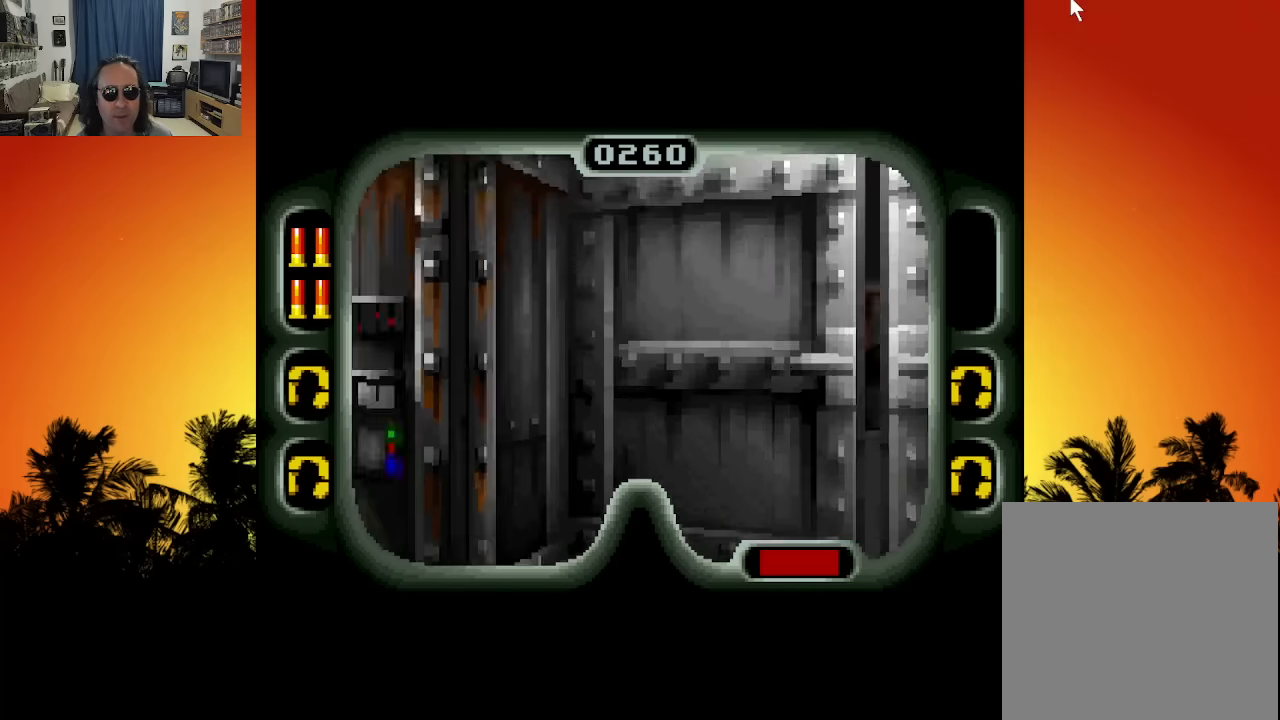
{"buttons": ["DPAD_DOWN", "DPAD_LEFT"], "left_stick": "center", "right_stick": "center", "events": [[16, "DPAD_UP", "up"], [200, "DPAD_RIGHT", "up"], [316, "DPAD_DOWN", "down"], [366, "DPAD_LEFT", "down"]]}
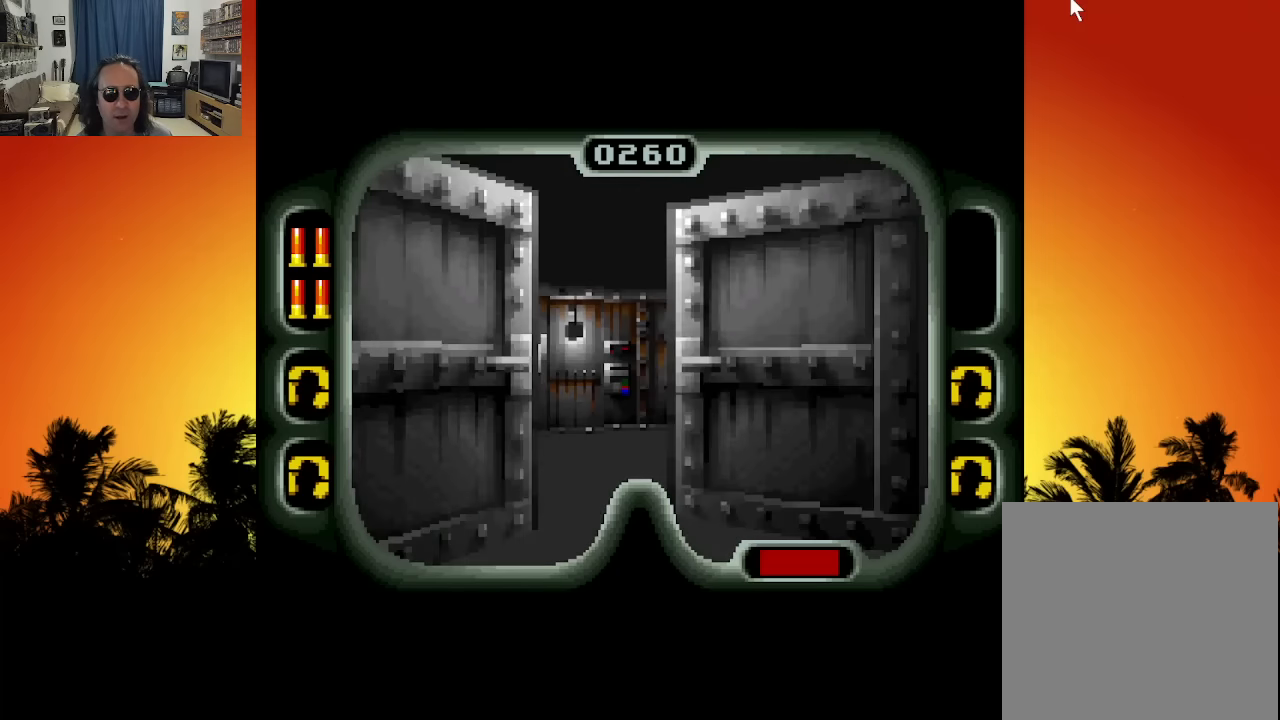
{"buttons": [], "left_stick": "center", "right_stick": "center", "events": [[183, "DPAD_LEFT", "up"], [266, "DPAD_RIGHT", "down"], [333, "X", "down"], [383, "DPAD_RIGHT", "up"], [450, "DPAD_DOWN", "up"], [500, "X", "up"]]}
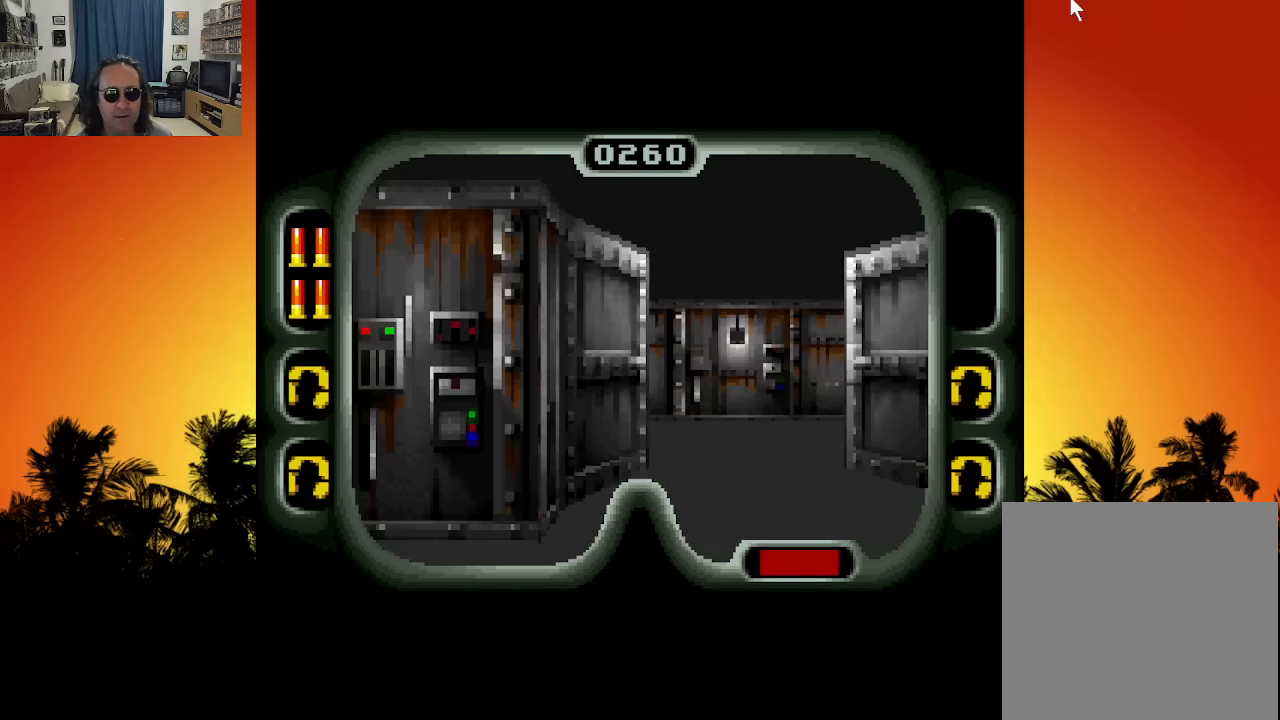
{"buttons": ["DPAD_RIGHT"], "left_stick": "center", "right_stick": "center", "events": [[400, "DPAD_RIGHT", "down"]]}
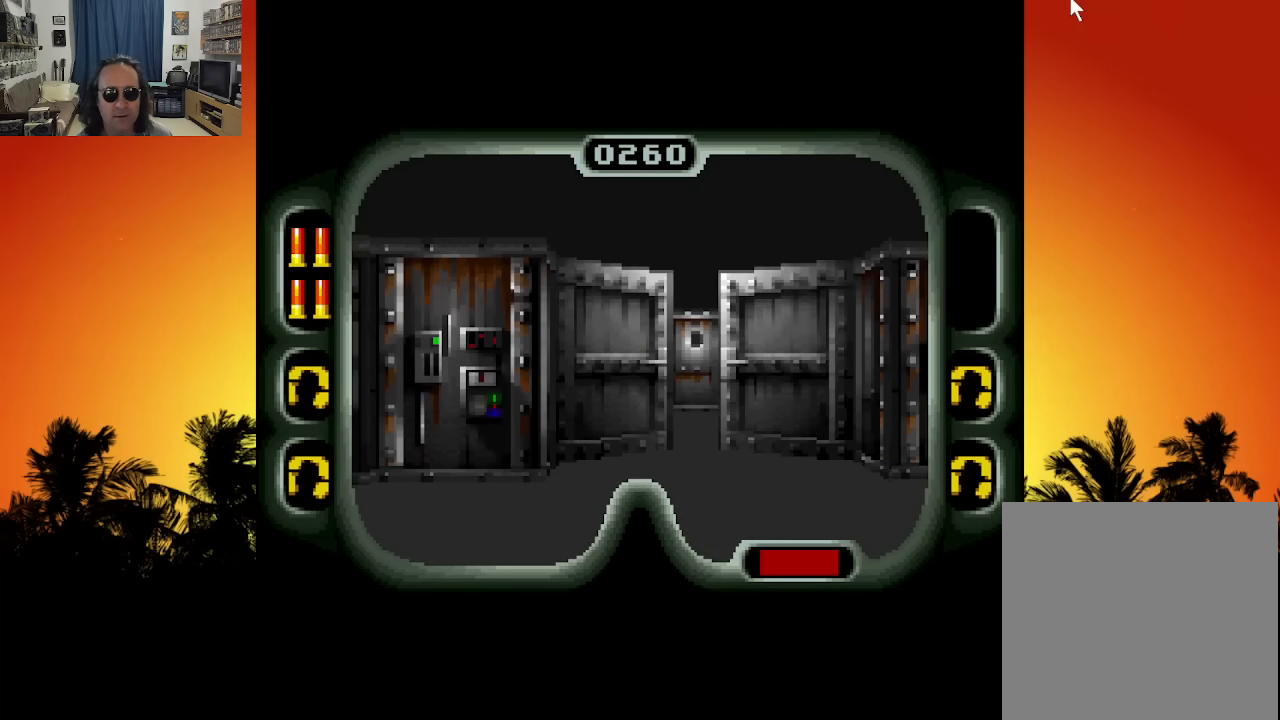
{"buttons": [], "left_stick": "center", "right_stick": "center", "events": [[16, "DPAD_RIGHT", "up"], [133, "Y", "down"], [300, "Y", "up"]]}
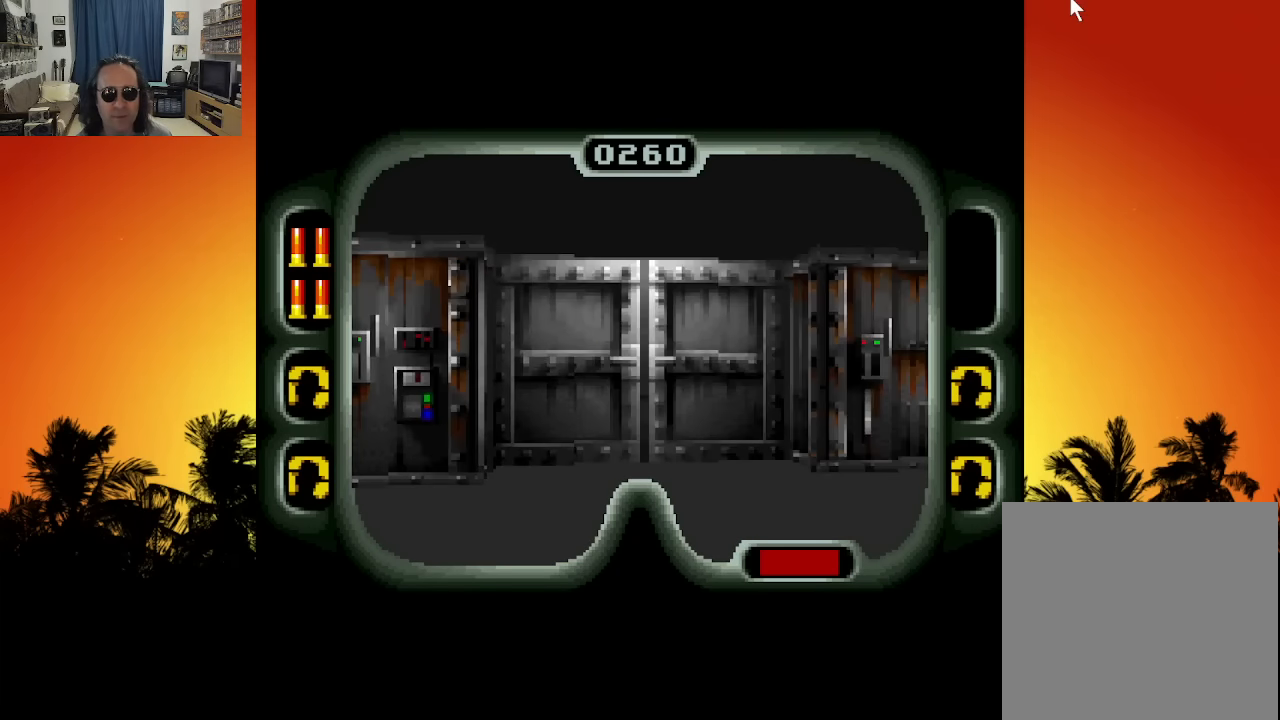
{"buttons": [], "left_stick": "center", "right_stick": "center", "events": []}
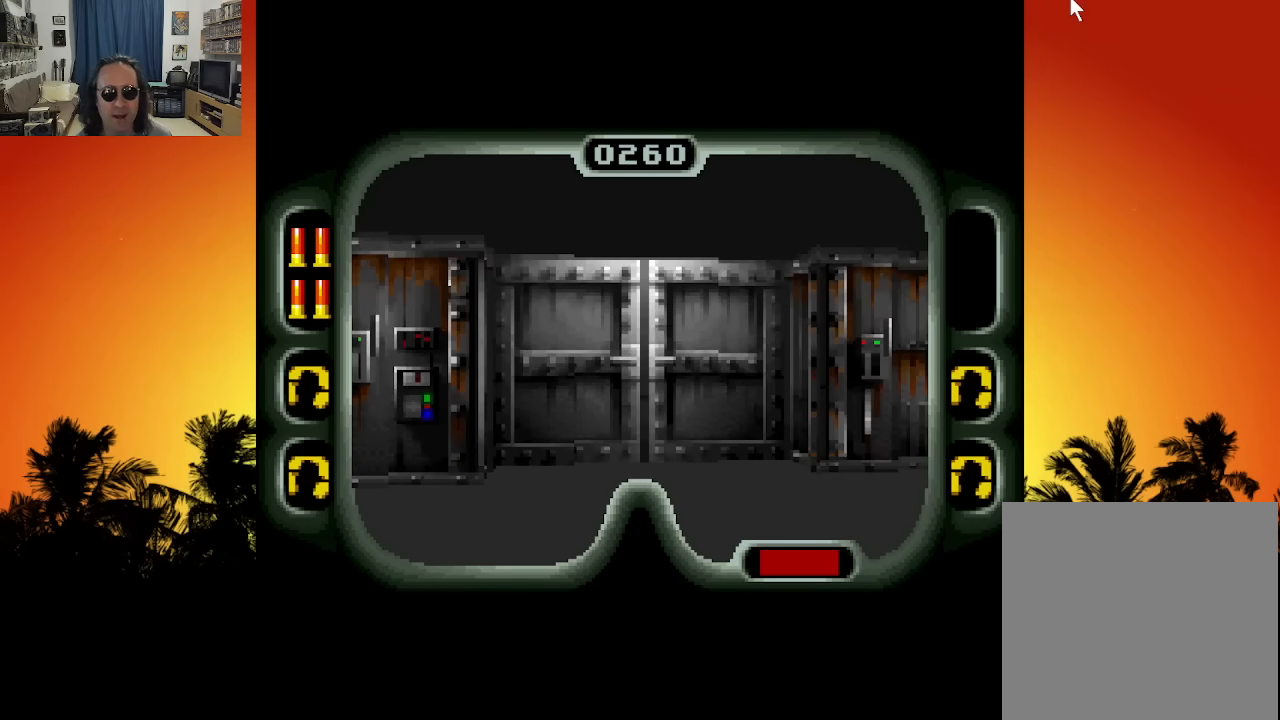
{"buttons": [], "left_stick": "center", "right_stick": "center", "events": [[166, "SELECT", "down"], [333, "SELECT", "up"]]}
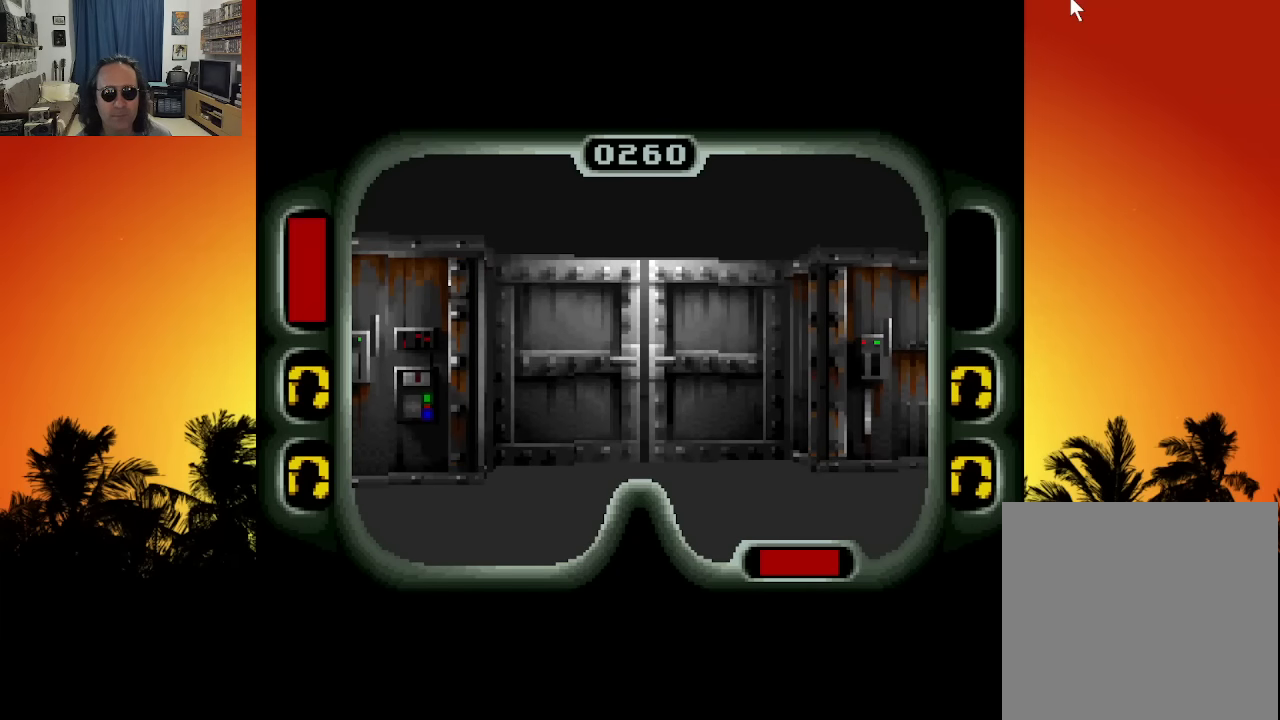
{"buttons": [], "left_stick": "center", "right_stick": "center", "events": [[383, "X", "down"], [483, "X", "up"]]}
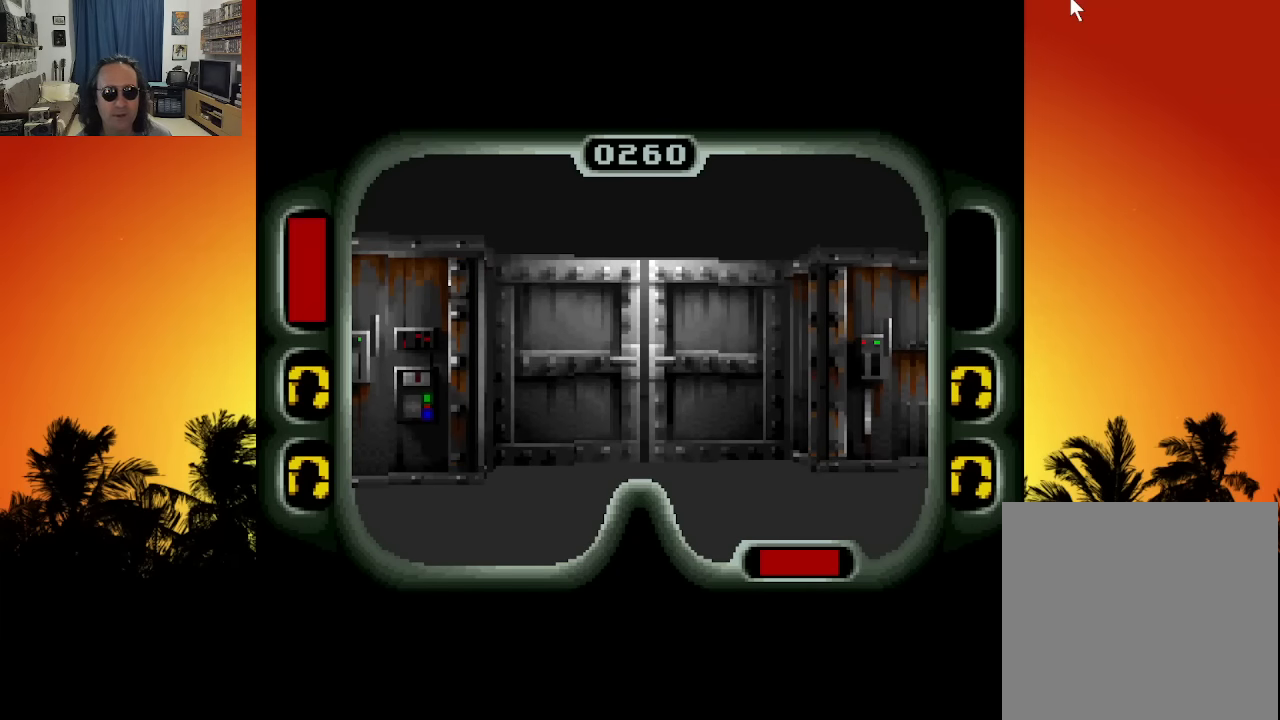
{"buttons": ["X"], "left_stick": "center", "right_stick": "center", "events": [[483, "X", "down"]]}
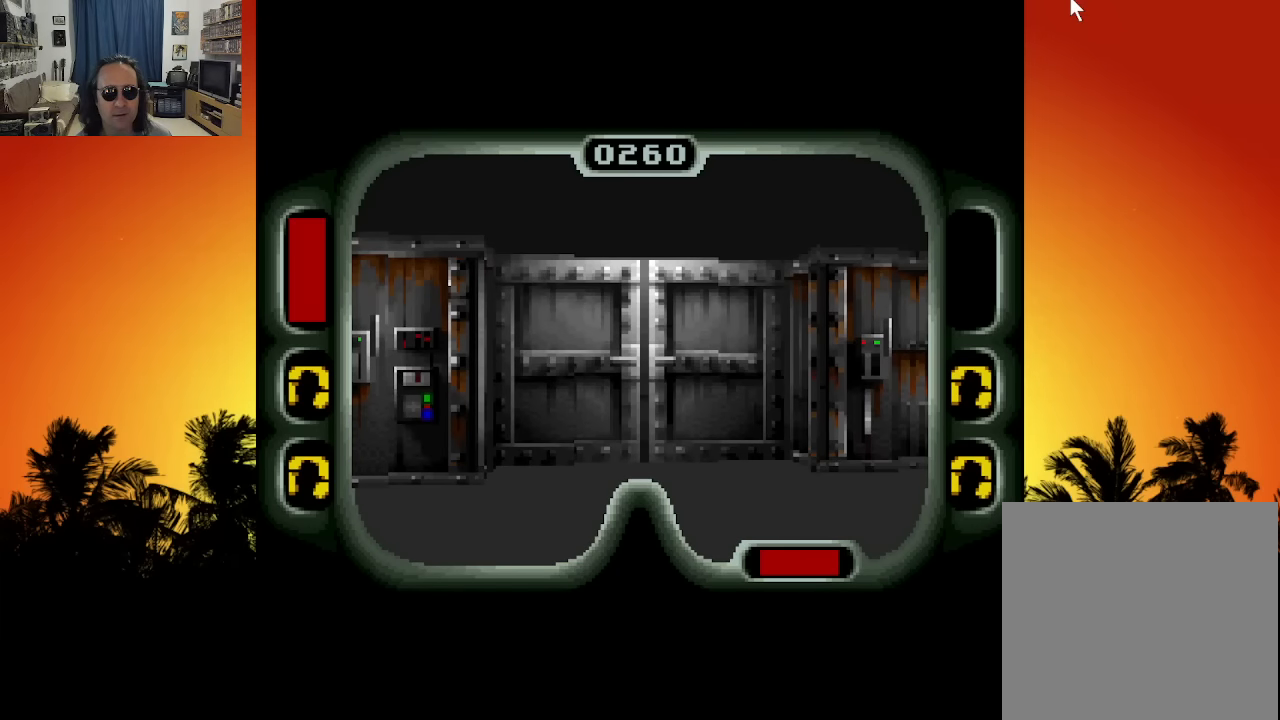
{"buttons": ["B"], "left_stick": "center", "right_stick": "center", "events": [[83, "X", "up"], [250, "B", "down"]]}